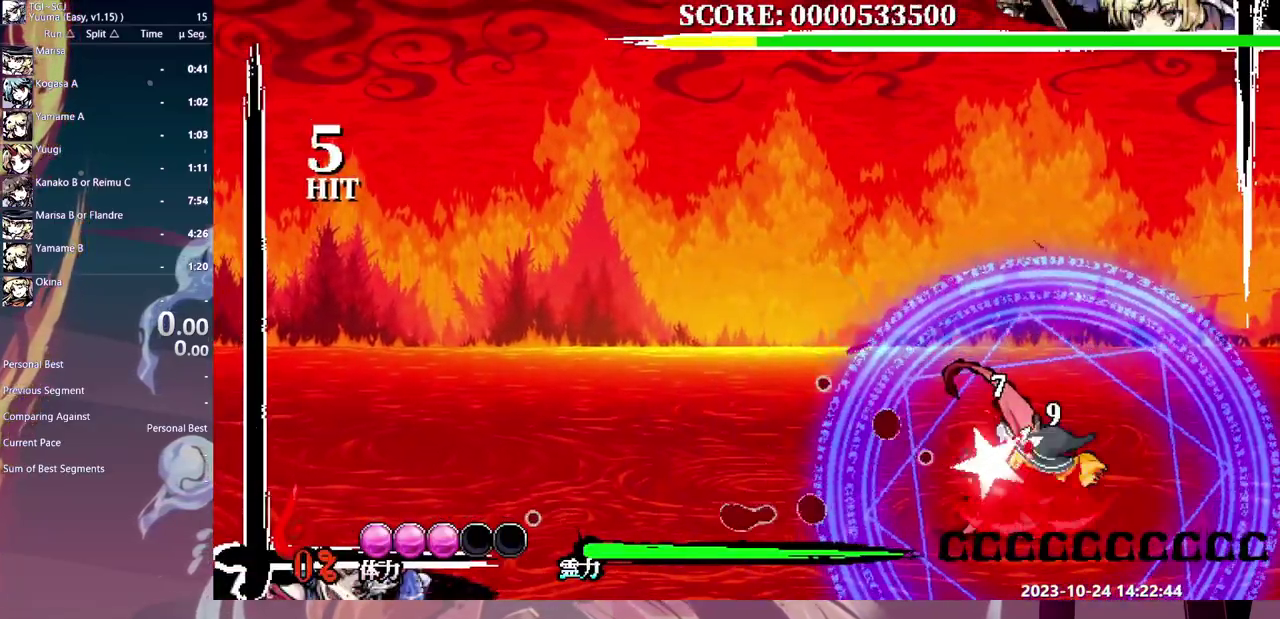
Gameplay with a controller (Xbox layout); each line is a JSON object with the inputs held at the frame after it (dt_ms = milliseconds from this image to that frame). "events" lists button and stick changes between this image and that frame as [ms after this image, input, new state], when the widget could be followed in between. Not read: DPAD_DOWN DPAD_UP HOME L1 L2 L3 R1 R2 R3 Y.
{"dt_ms": 500, "buttons": ["DPAD_RIGHT"], "events": [[483, "DPAD_RIGHT", "down"]]}
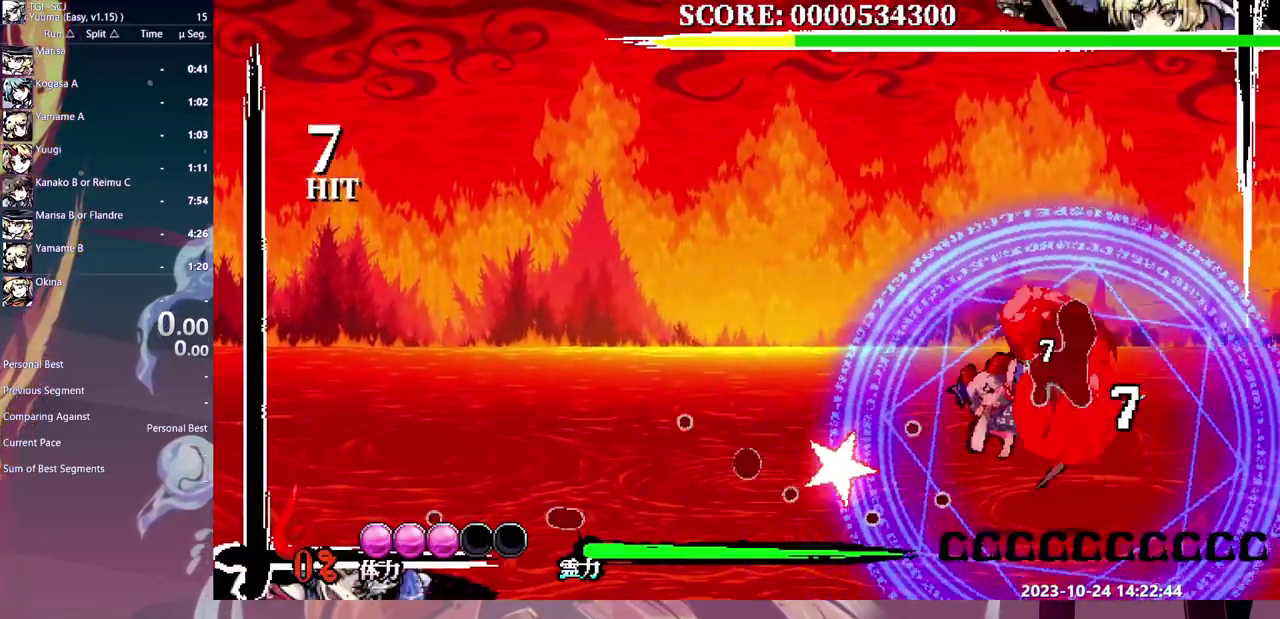
{"dt_ms": 500, "buttons": ["DPAD_RIGHT"], "events": []}
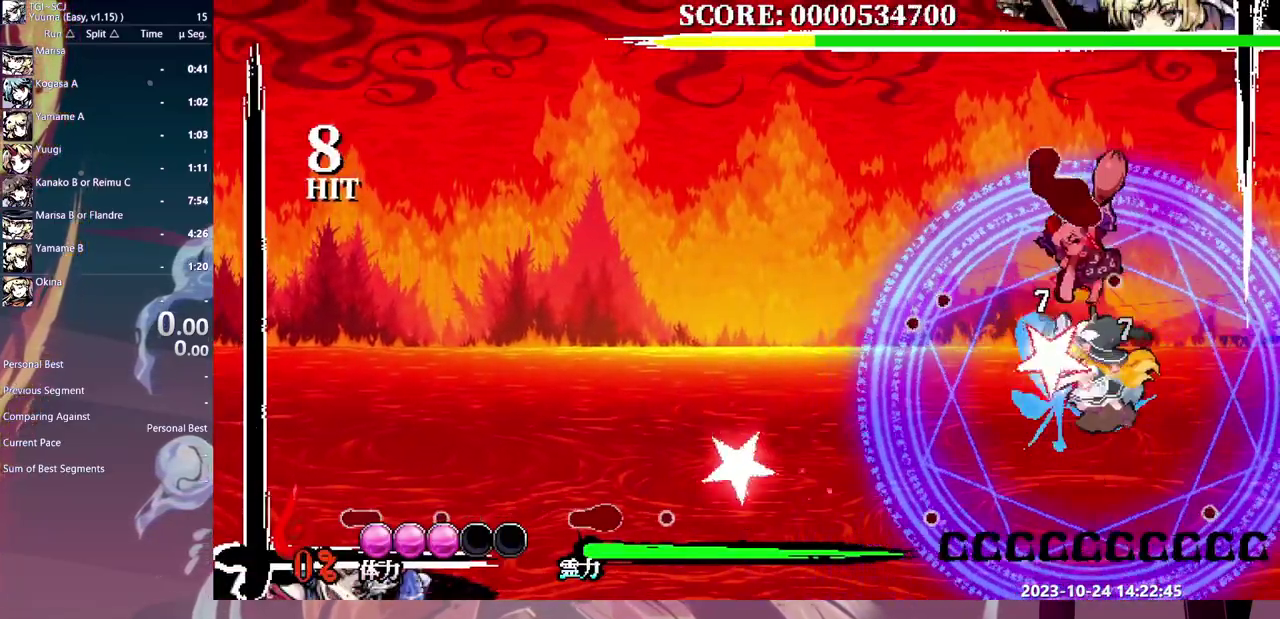
{"dt_ms": 500, "buttons": [], "events": [[467, "DPAD_RIGHT", "up"]]}
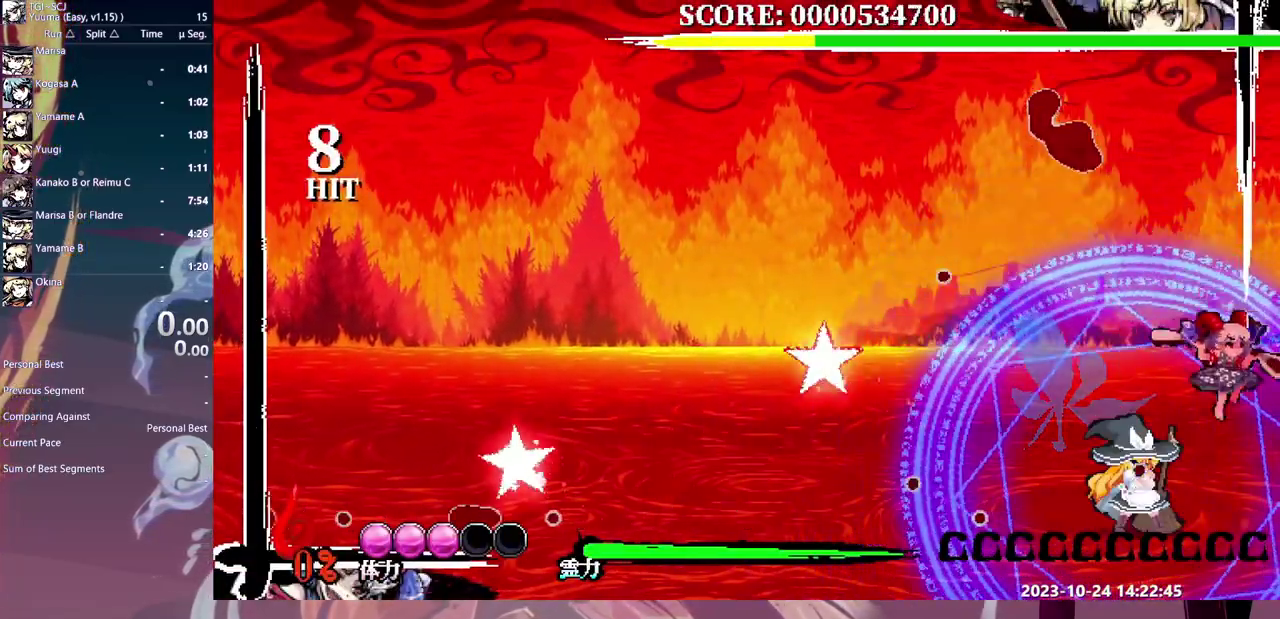
{"dt_ms": 500, "buttons": [], "events": [[233, "DPAD_LEFT", "down"], [283, "DPAD_LEFT", "up"]]}
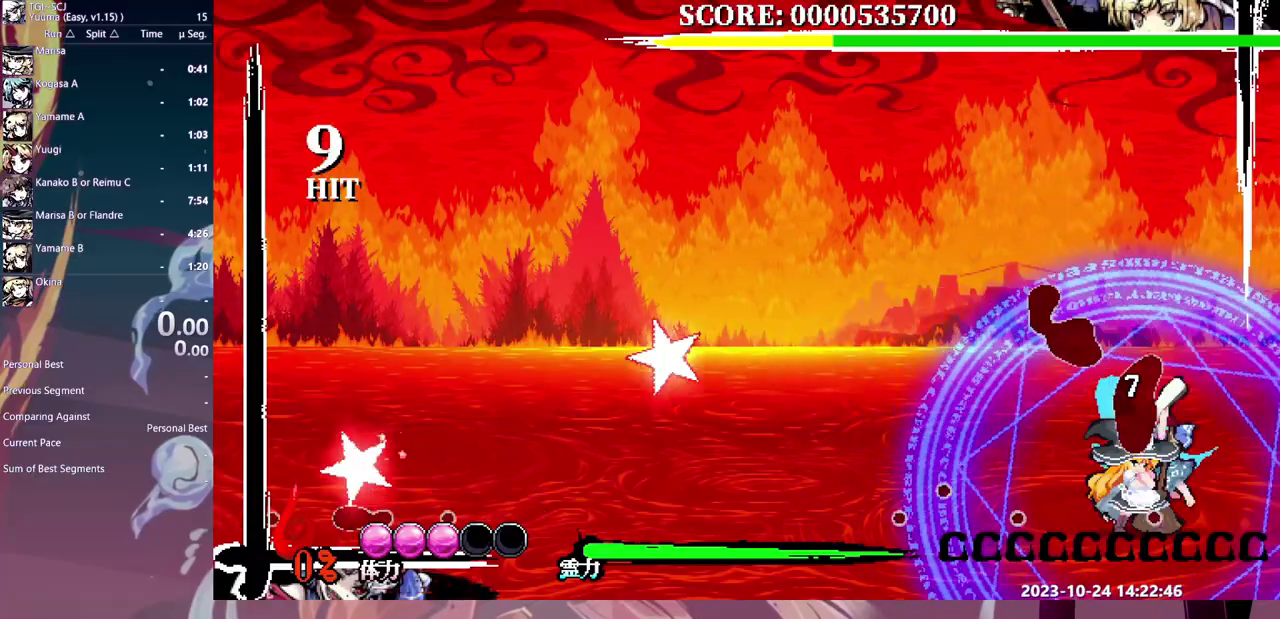
{"dt_ms": 500, "buttons": [], "events": []}
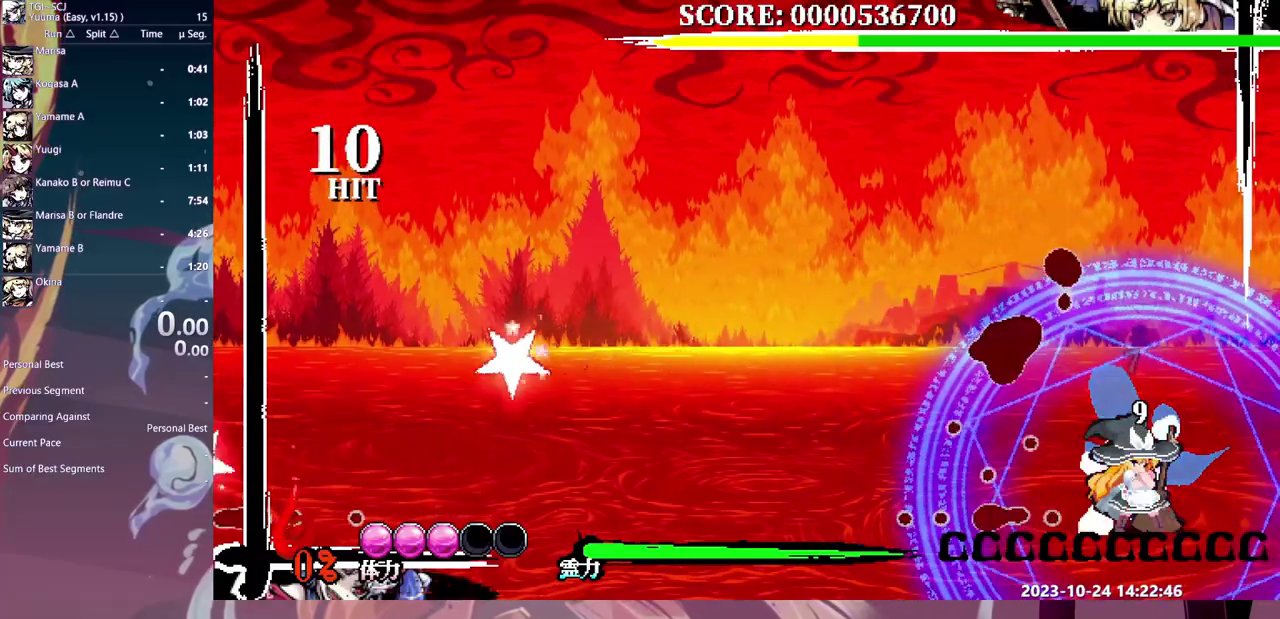
{"dt_ms": 500, "buttons": ["DPAD_LEFT"], "events": [[317, "DPAD_LEFT", "down"]]}
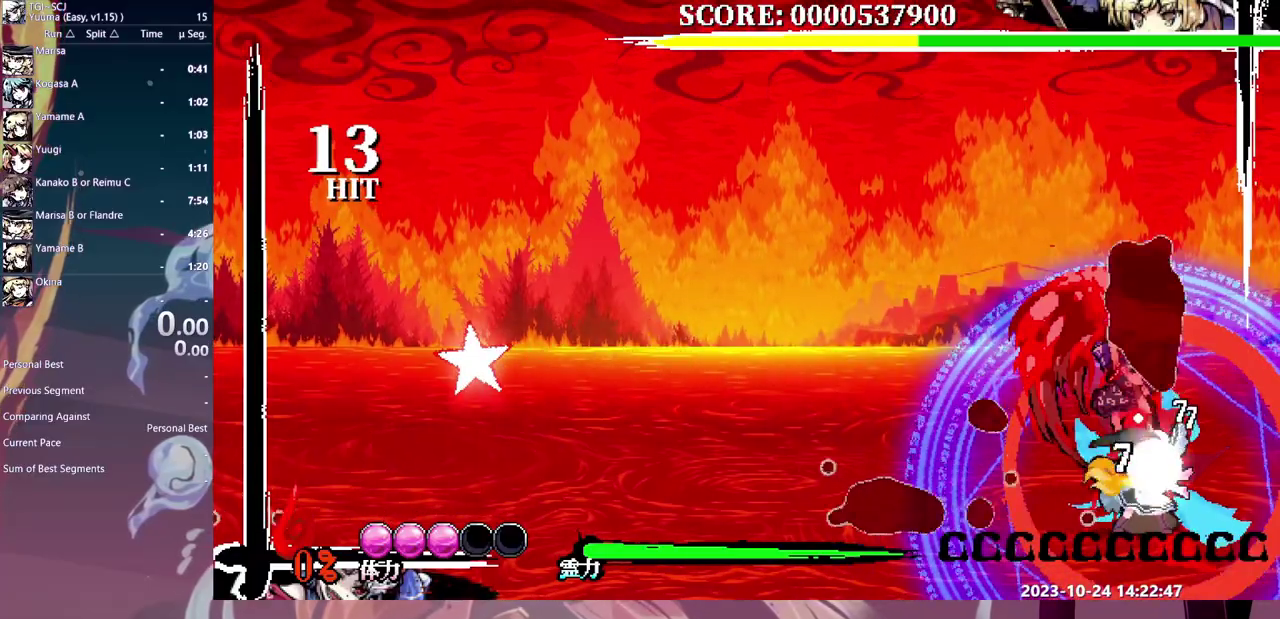
{"dt_ms": 500, "buttons": ["DPAD_LEFT"], "events": []}
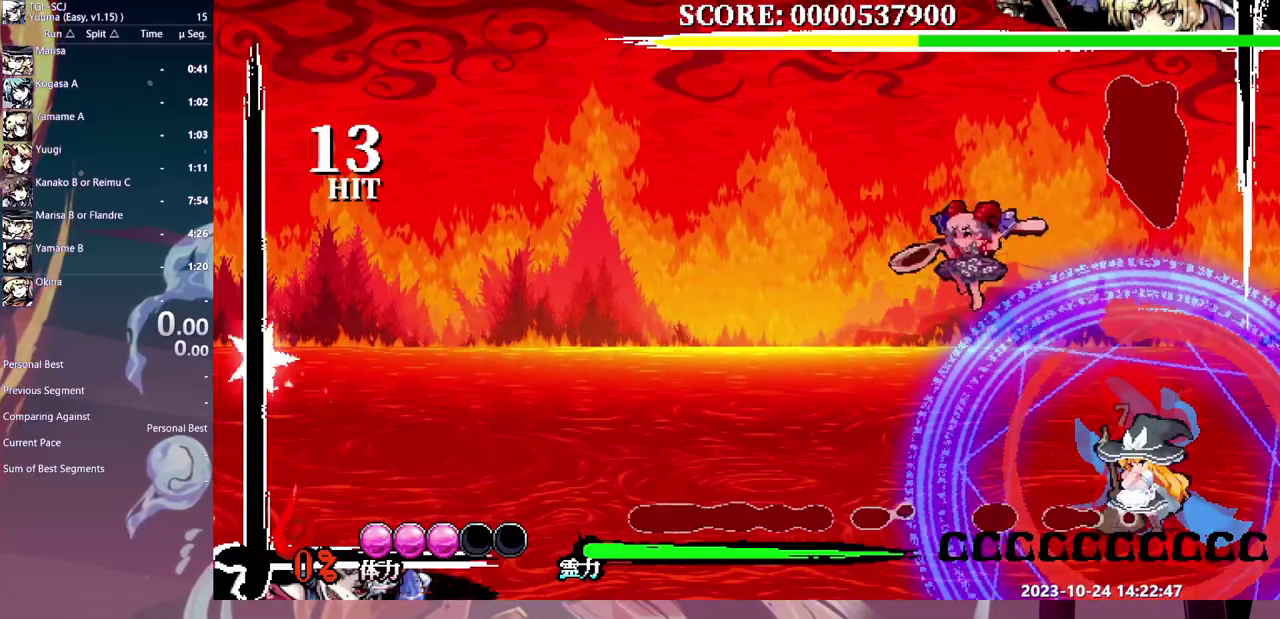
{"dt_ms": 500, "buttons": [], "events": [[17, "DPAD_LEFT", "up"]]}
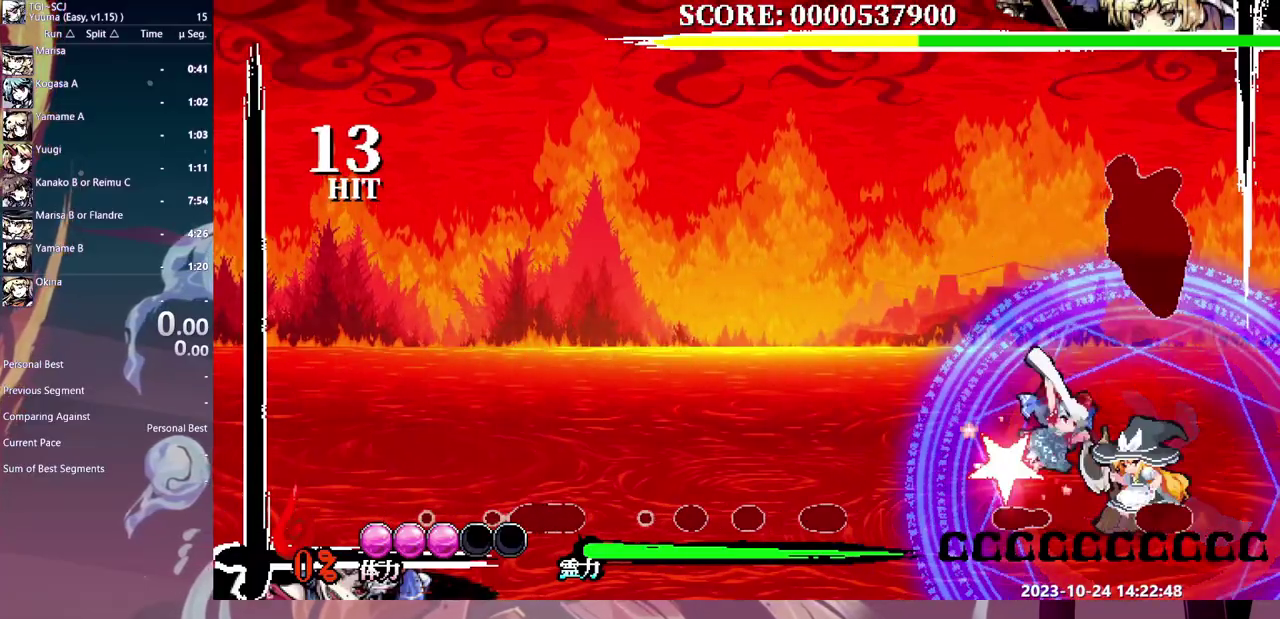
{"dt_ms": 500, "buttons": [], "events": []}
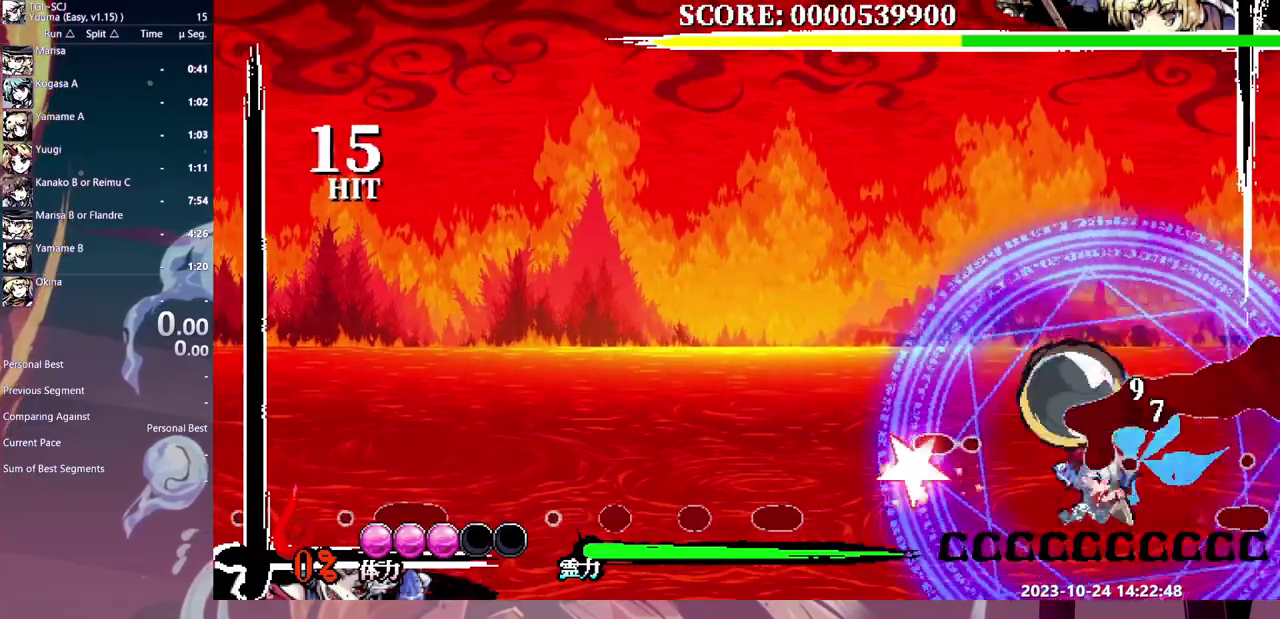
{"dt_ms": 500, "buttons": ["DPAD_LEFT"], "events": [[417, "DPAD_LEFT", "down"]]}
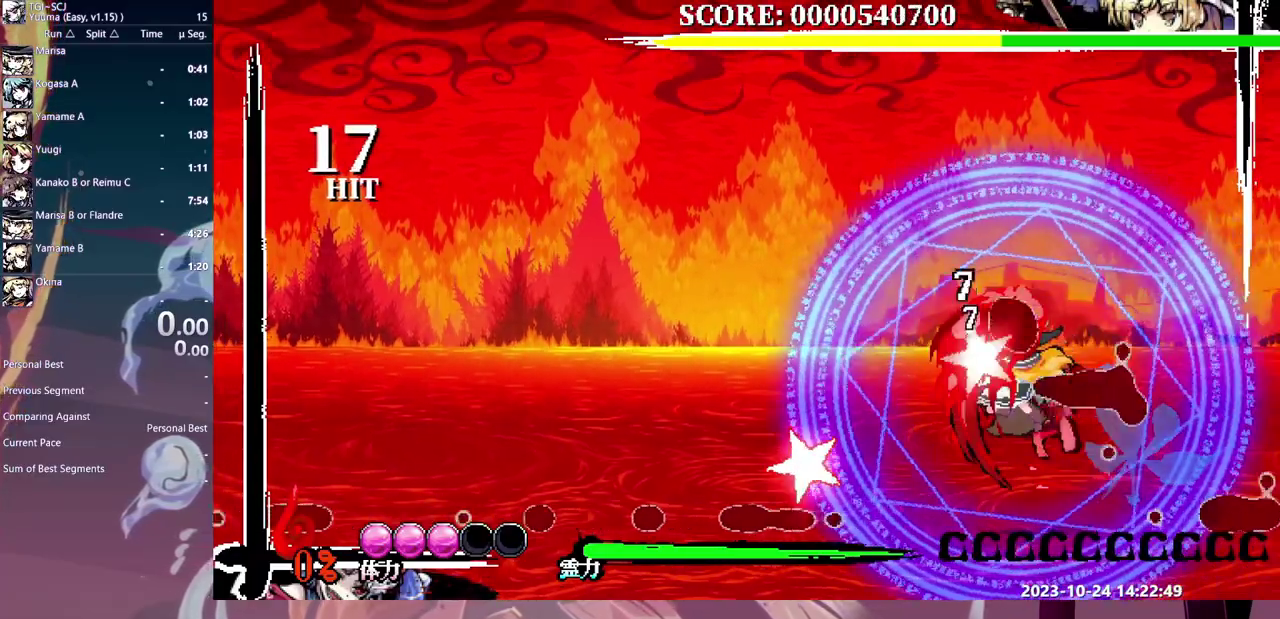
{"dt_ms": 1000, "buttons": [], "events": [[833, "DPAD_LEFT", "up"]]}
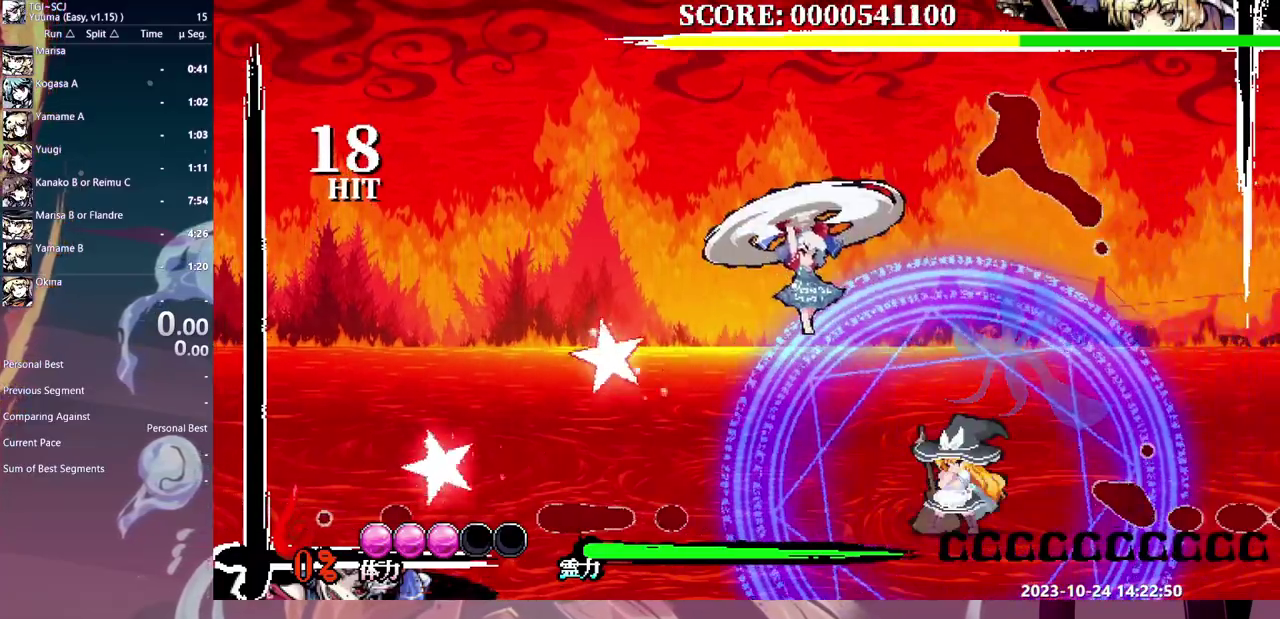
{"dt_ms": 500, "buttons": [], "events": []}
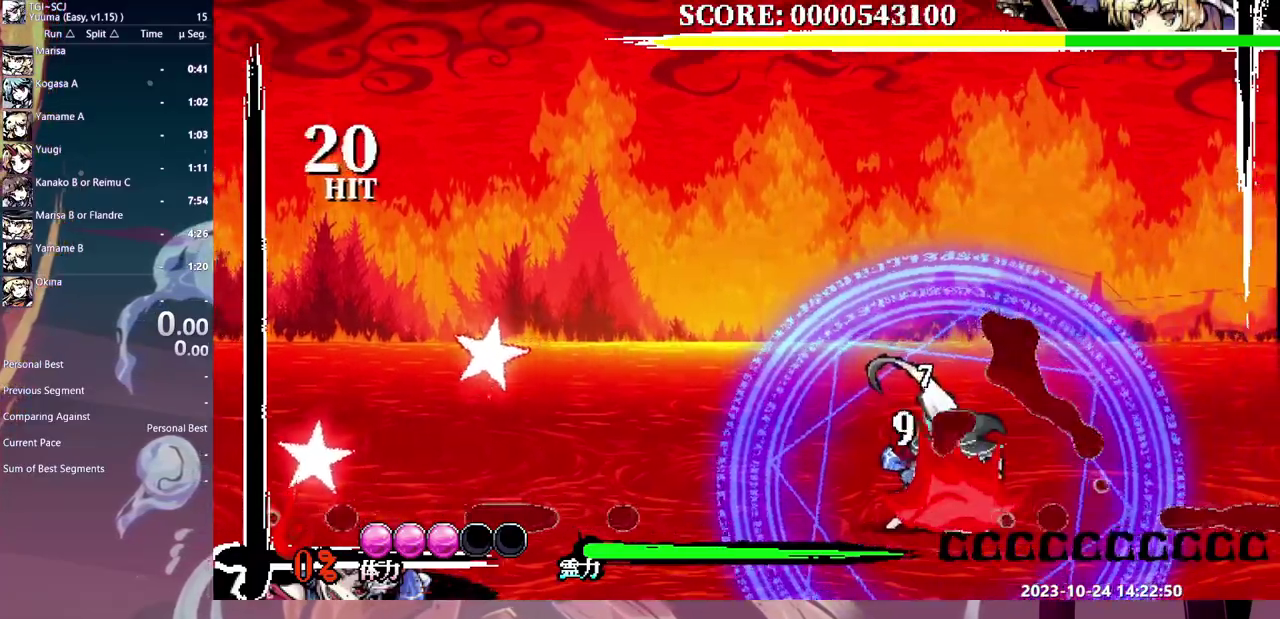
{"dt_ms": 500, "buttons": [], "events": []}
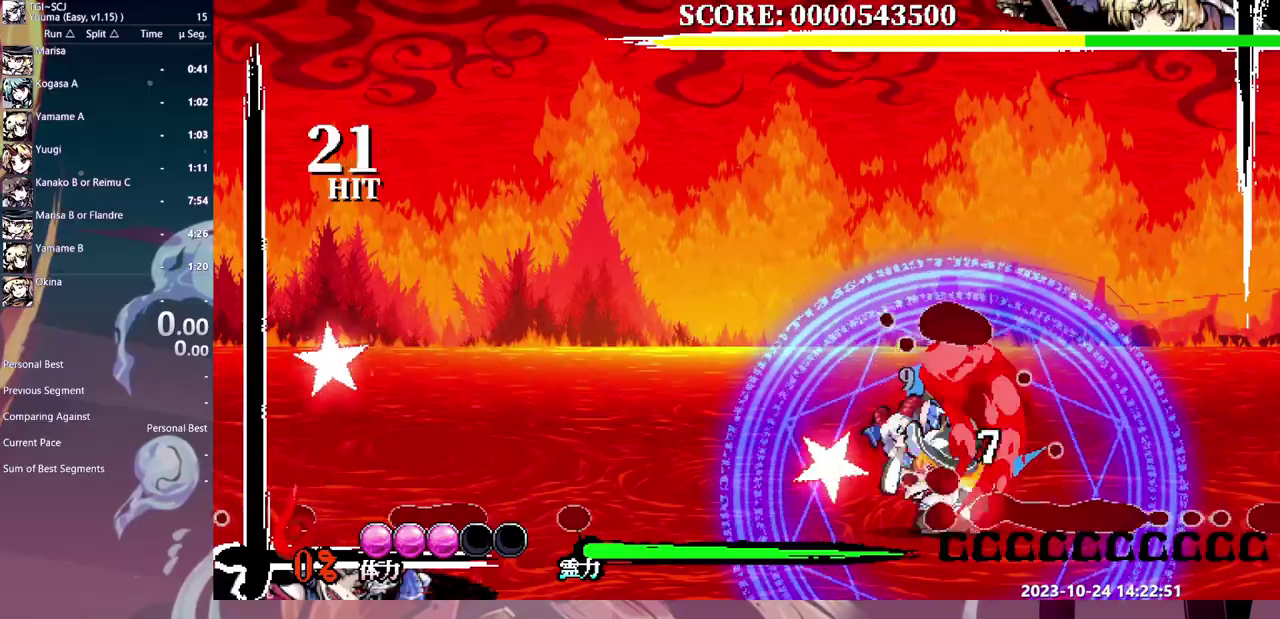
{"dt_ms": 500, "buttons": [], "events": []}
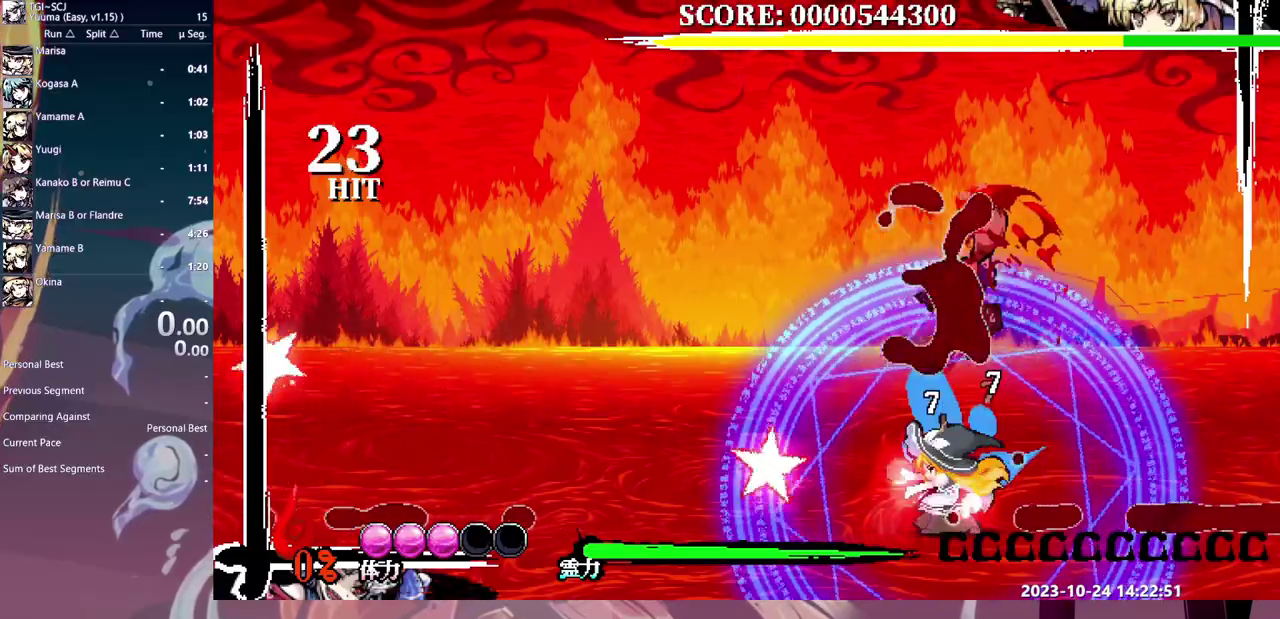
{"dt_ms": 500, "buttons": [], "events": []}
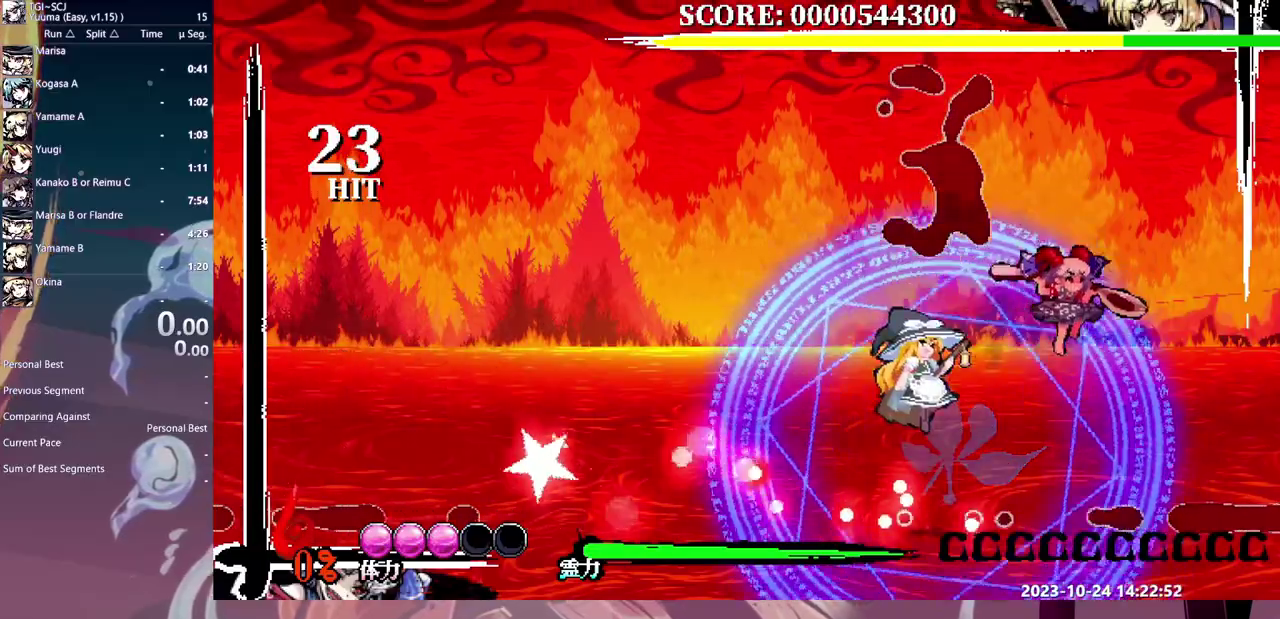
{"dt_ms": 500, "buttons": ["DPAD_LEFT"], "events": [[483, "DPAD_LEFT", "down"]]}
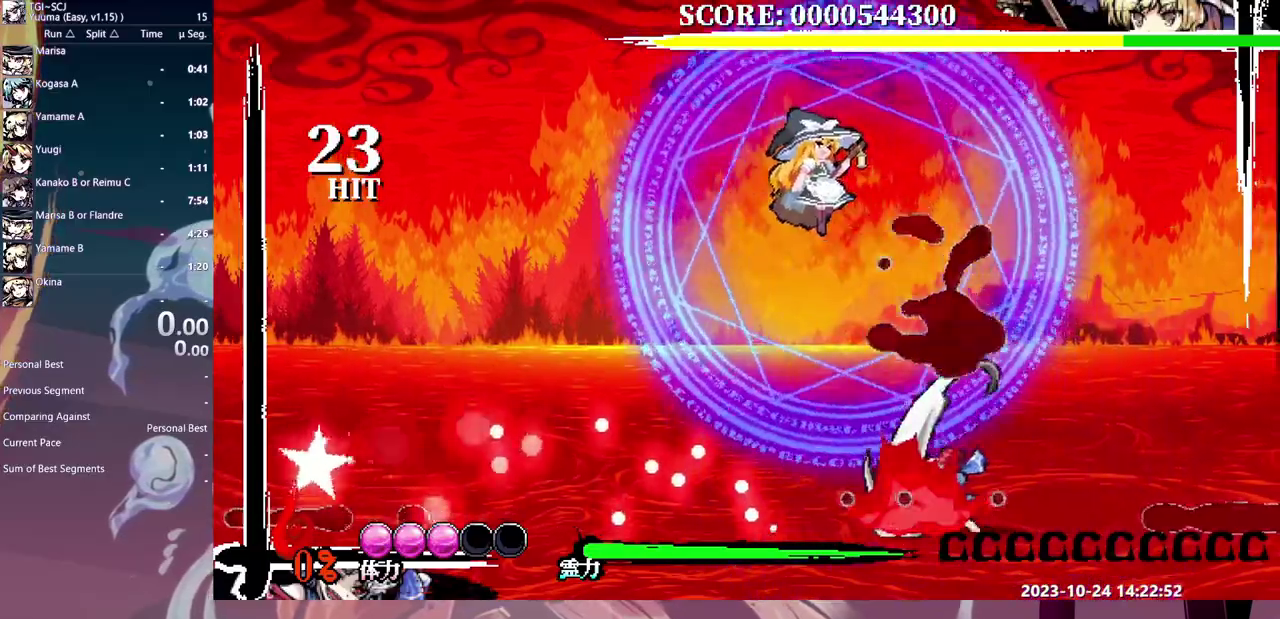
{"dt_ms": 500, "buttons": [], "events": [[133, "DPAD_LEFT", "up"]]}
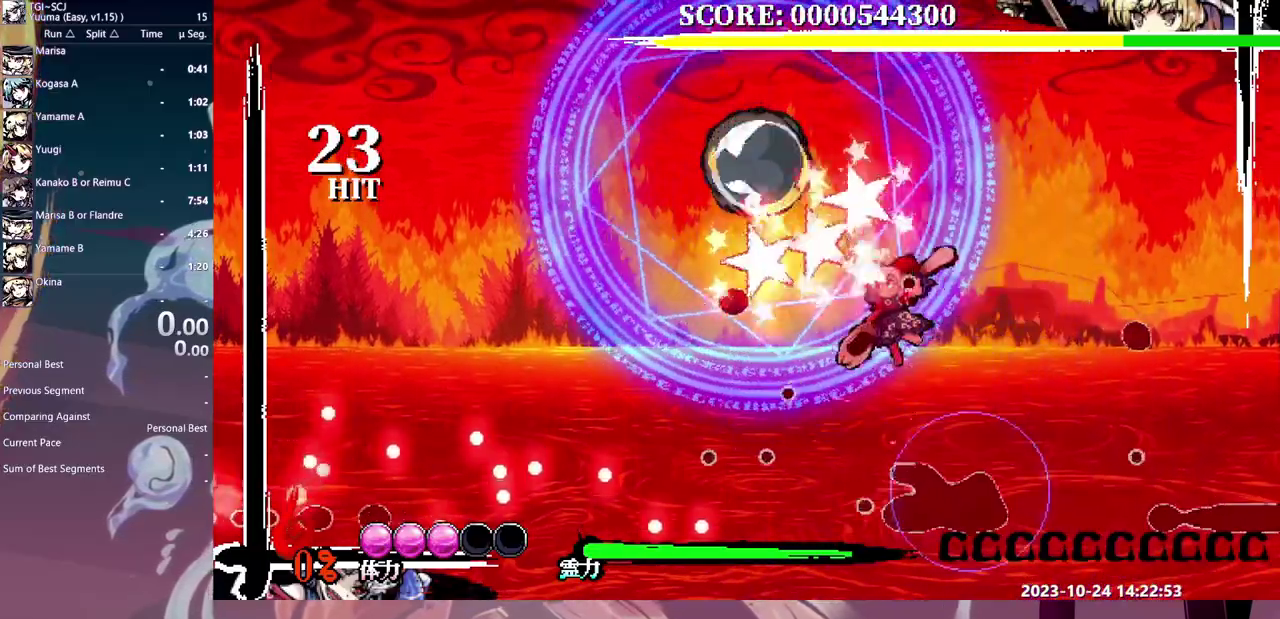
{"dt_ms": 500, "buttons": [], "events": [[33, "DPAD_LEFT", "down"], [300, "DPAD_LEFT", "up"]]}
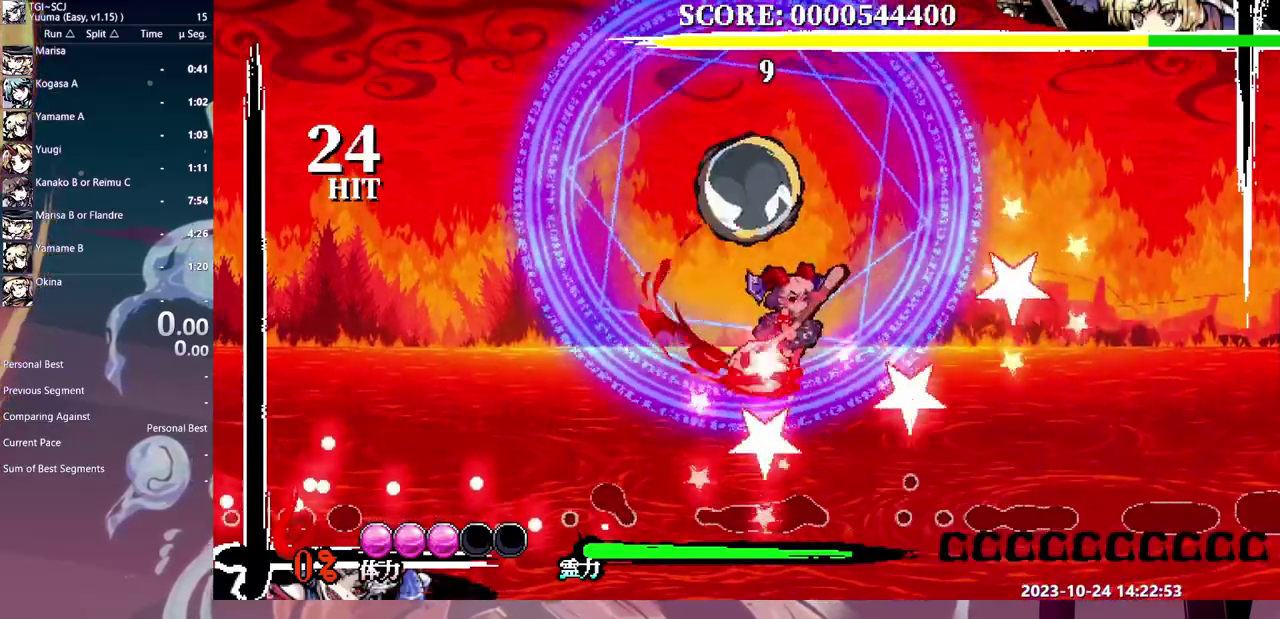
{"dt_ms": 500, "buttons": [], "events": []}
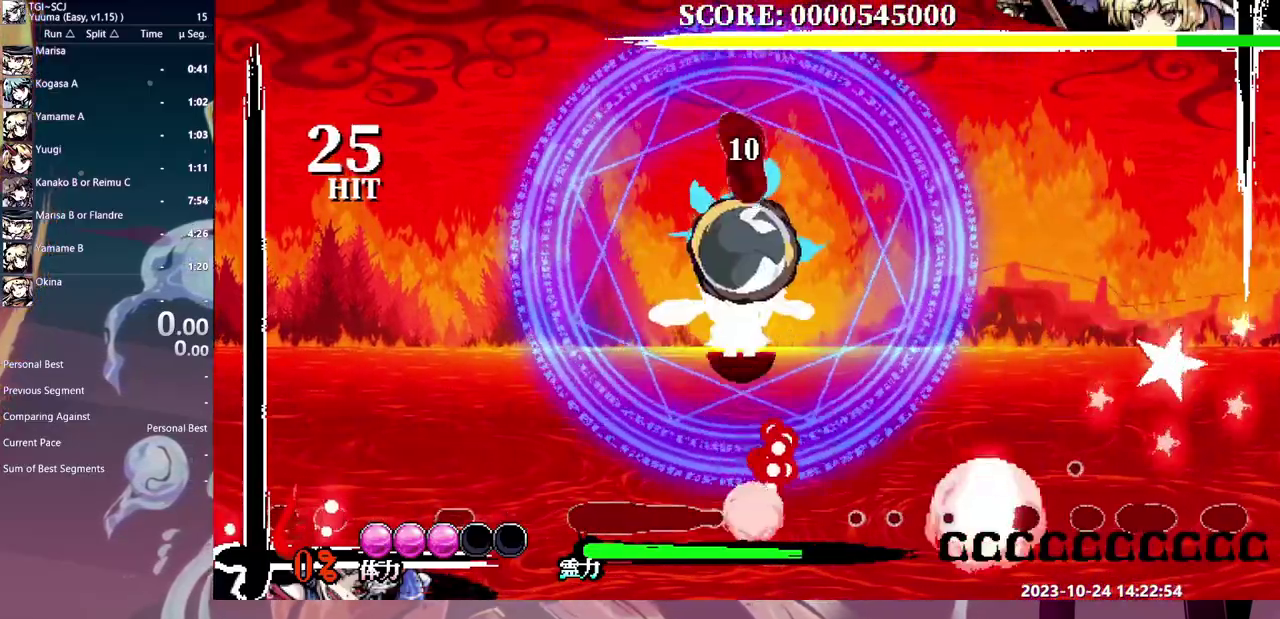
{"dt_ms": 500, "buttons": [], "events": []}
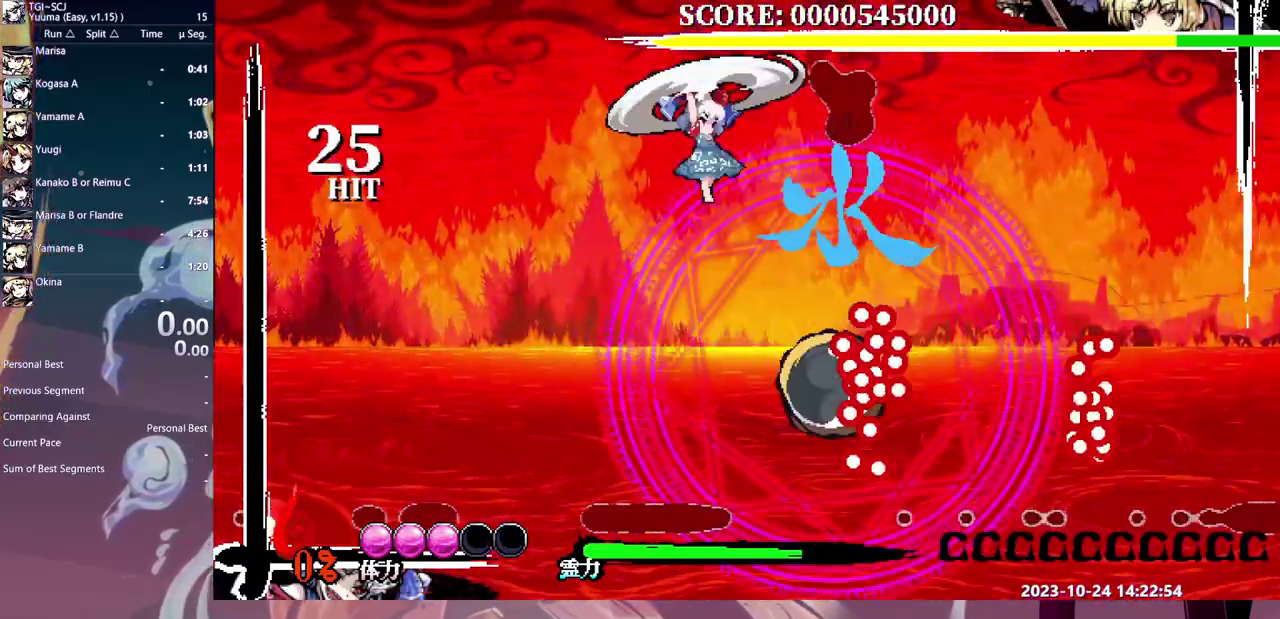
{"dt_ms": 500, "buttons": ["DPAD_LEFT"], "events": [[500, "DPAD_LEFT", "down"]]}
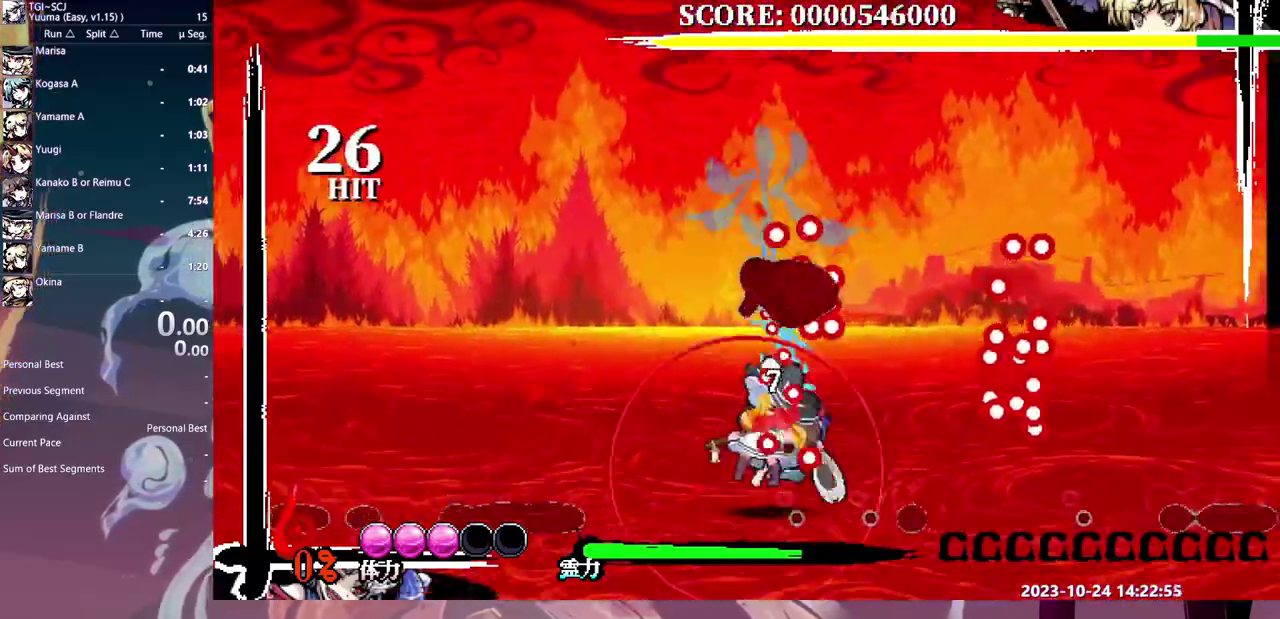
{"dt_ms": 500, "buttons": [], "events": [[133, "DPAD_LEFT", "up"]]}
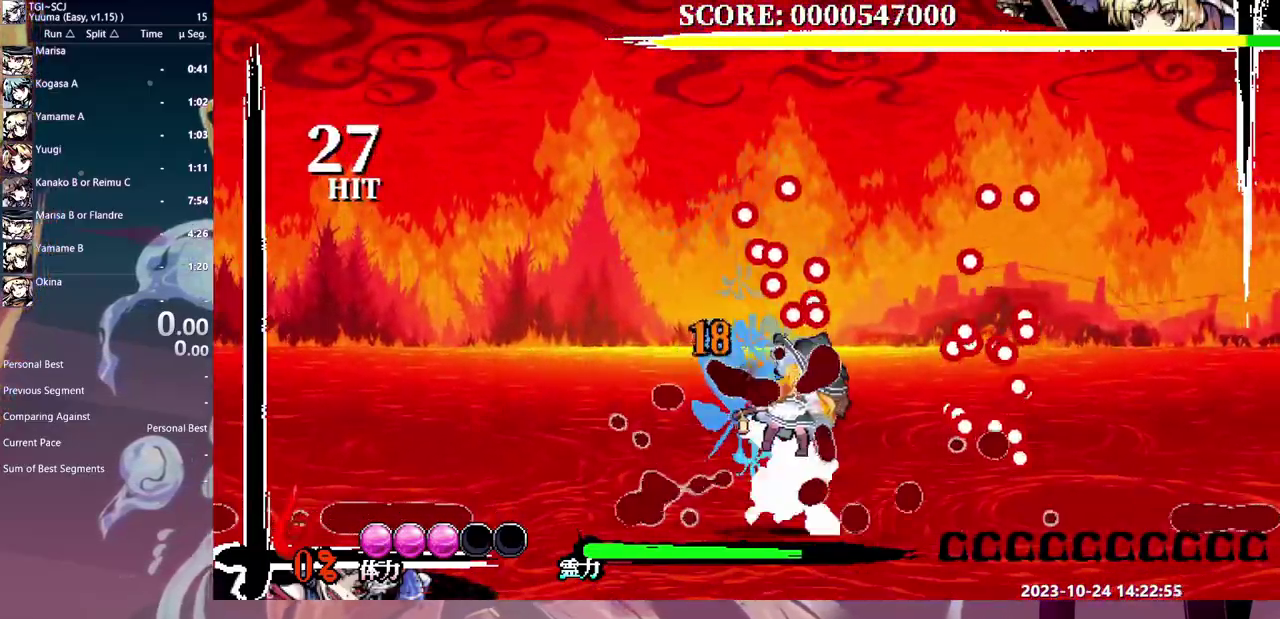
{"dt_ms": 500, "buttons": [], "events": []}
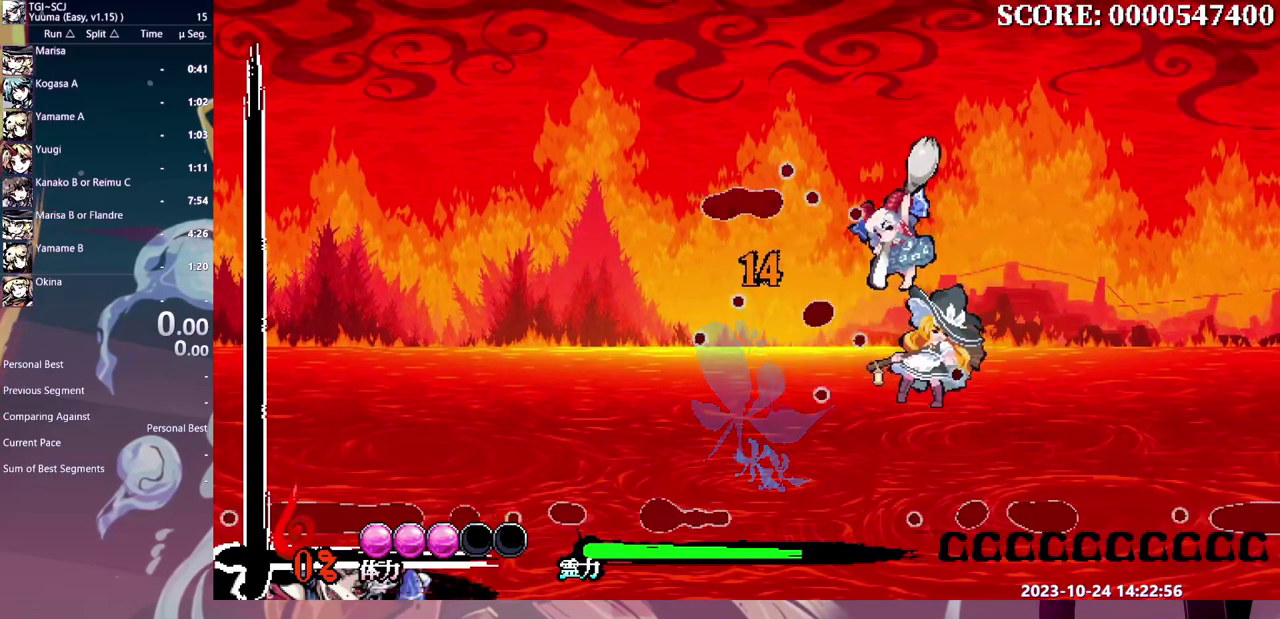
{"dt_ms": 500, "buttons": [], "events": []}
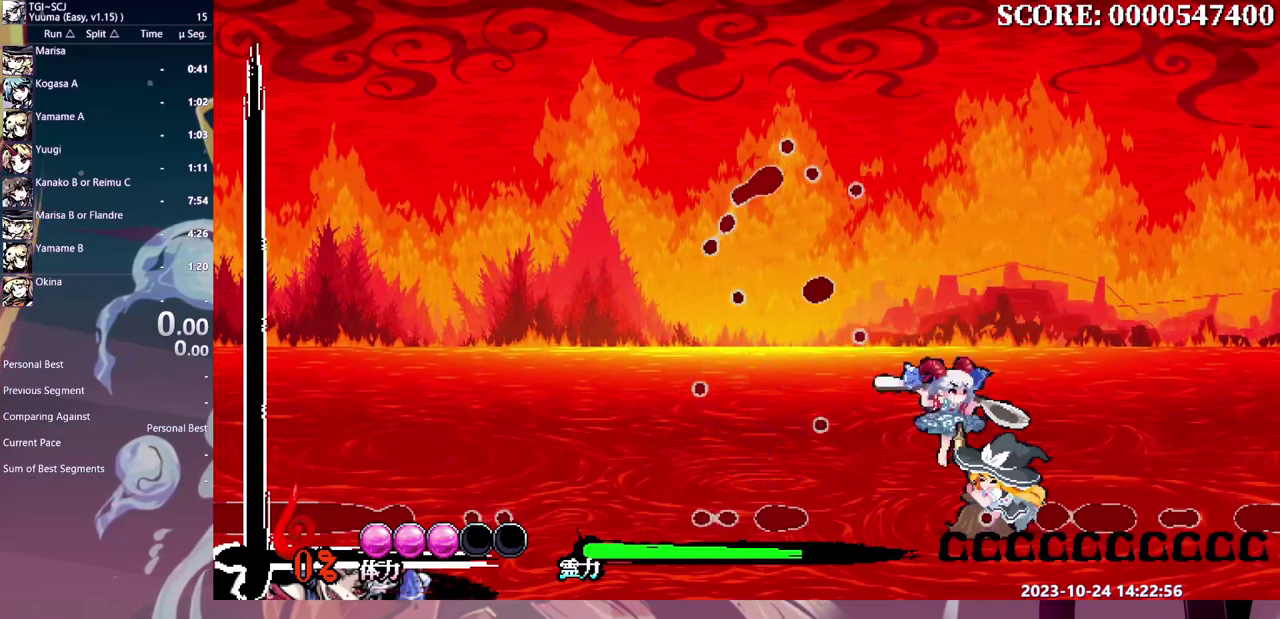
{"dt_ms": 500, "buttons": [], "events": []}
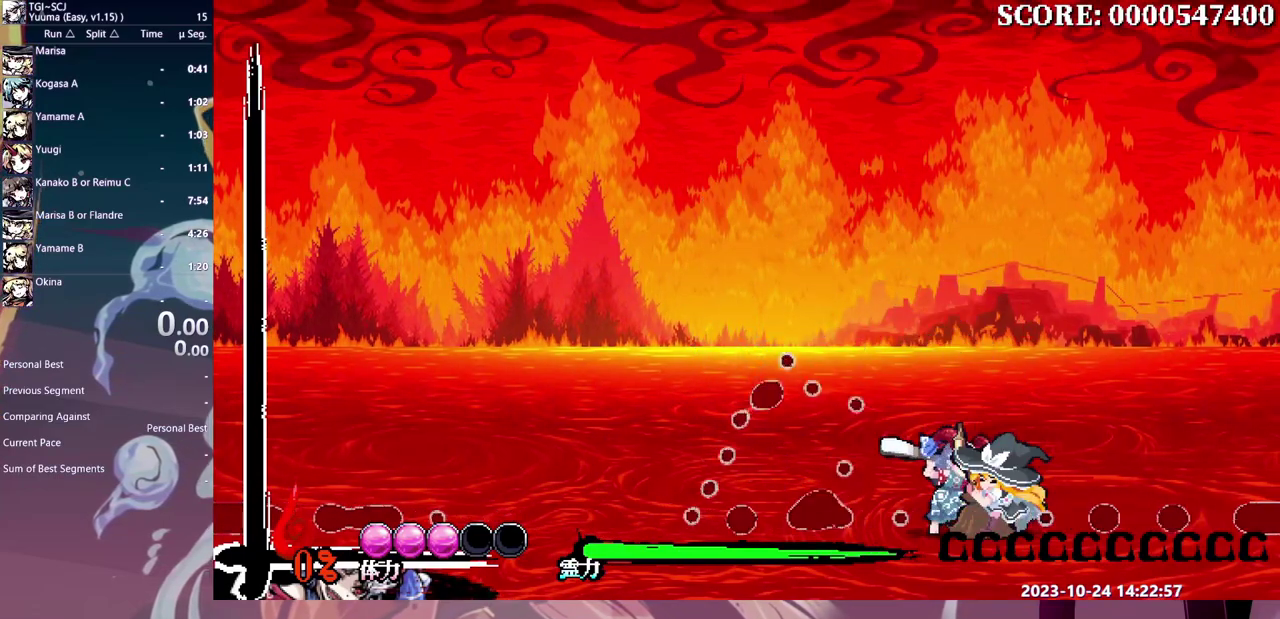
{"dt_ms": 500, "buttons": [], "events": []}
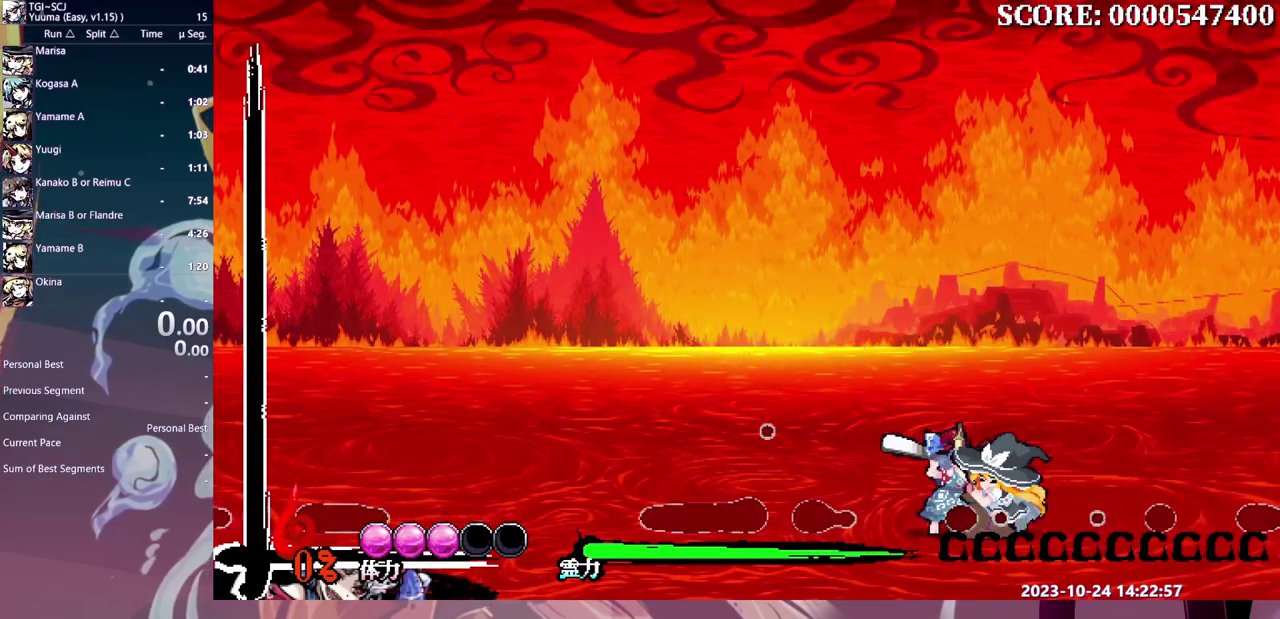
{"dt_ms": 500, "buttons": [], "events": []}
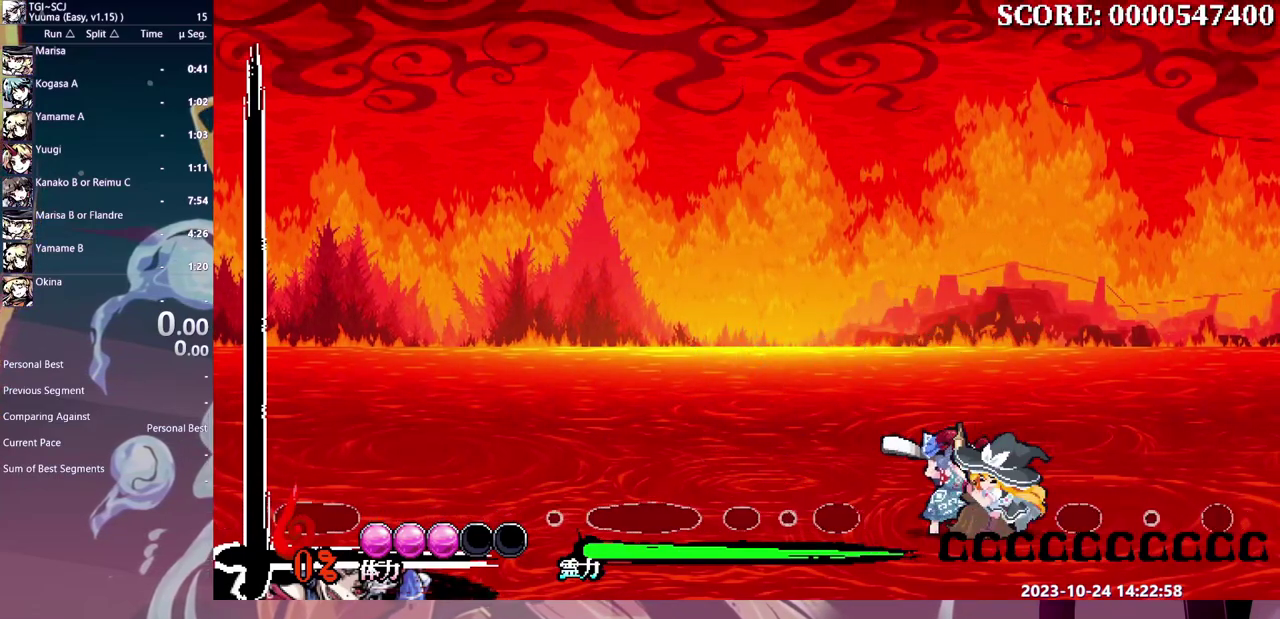
{"dt_ms": 500, "buttons": [], "events": []}
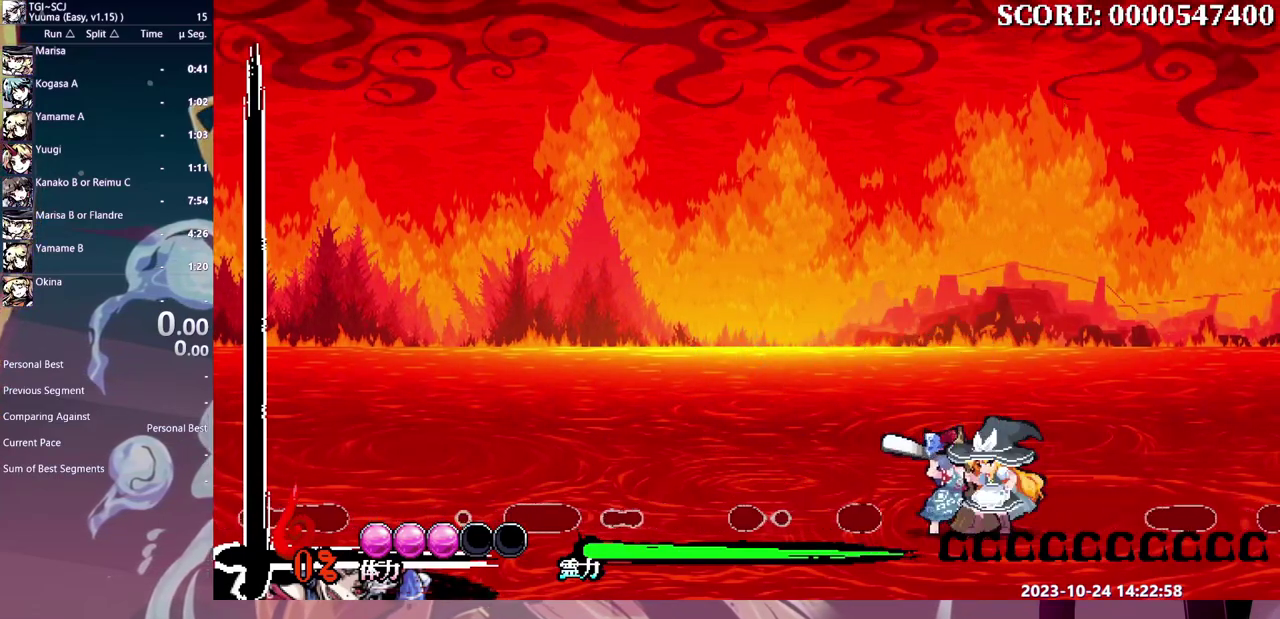
{"dt_ms": 500, "buttons": [], "events": []}